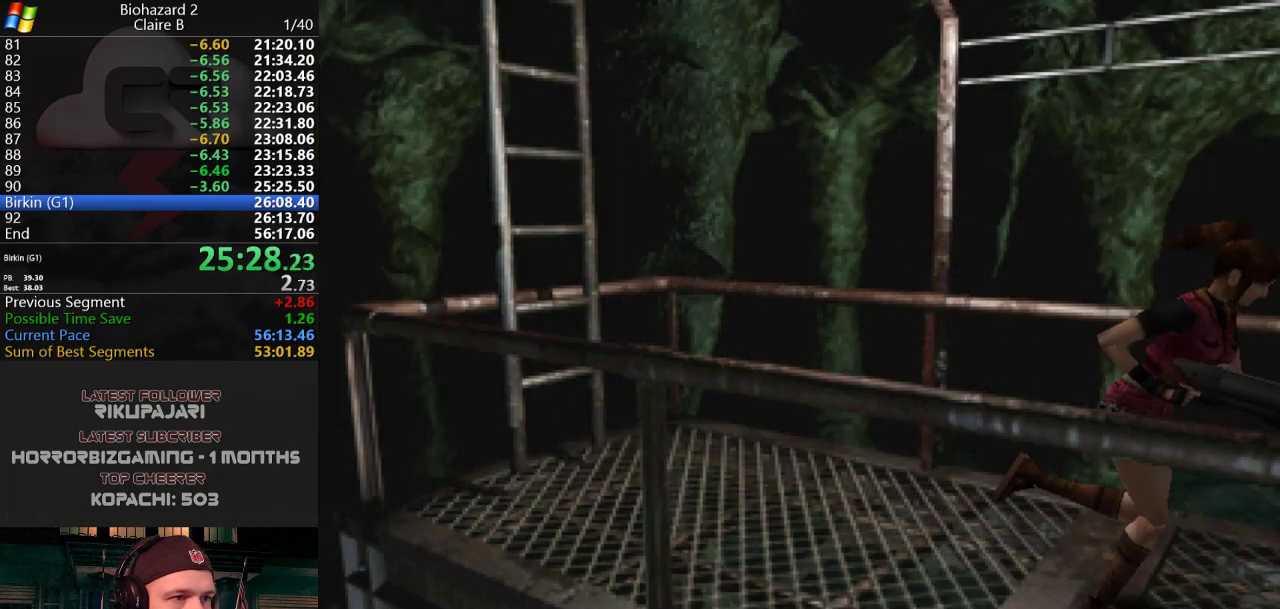
Gameplay with keyboard; each line is a JSON object with the keys held at the frame after it. "events" lists presses ("down") and releases ("up") of "a", "d", "g", "h", "j", "s", "w" and "y" between this image and that frame as [ms after this image, input, new state], when the widget could be followed in between. No other keys are recorded. Mouse input is not recorded.
{"keys": ["j", "w"], "events": []}
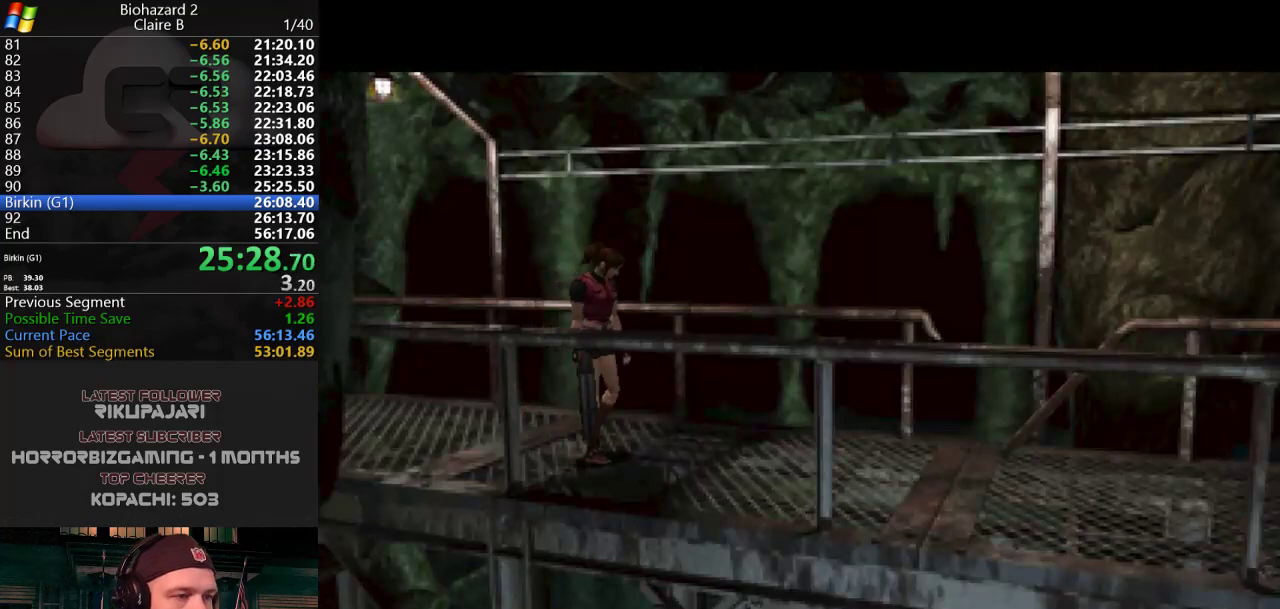
{"keys": [], "events": [[166, "j", "up"], [166, "w", "up"]]}
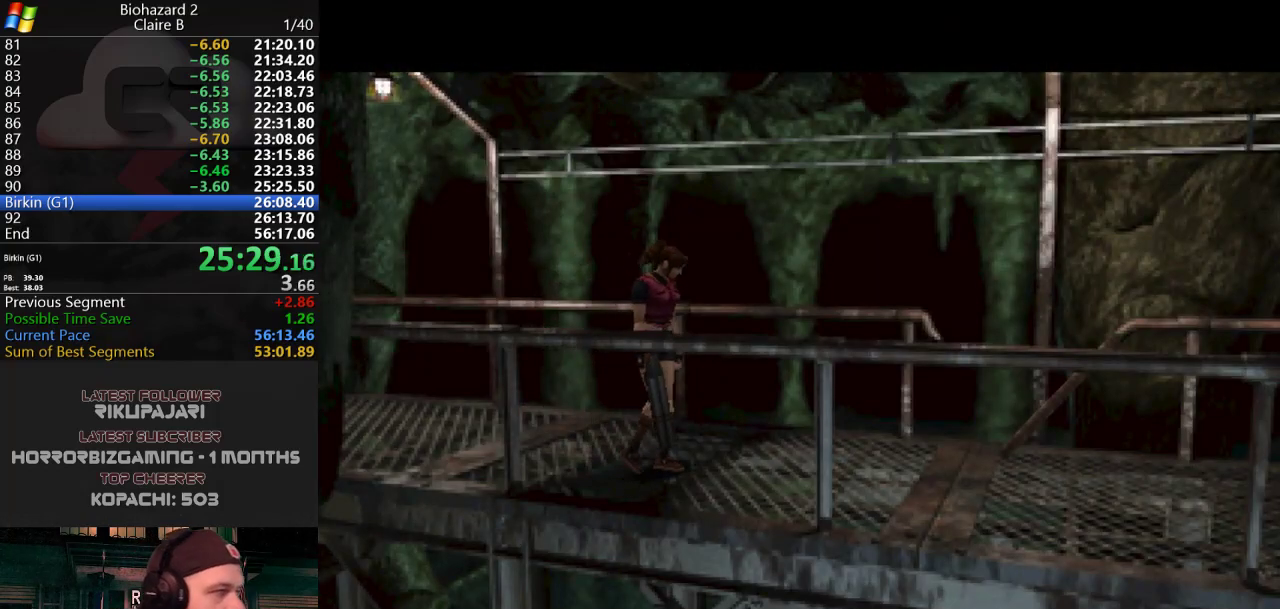
{"keys": [], "events": []}
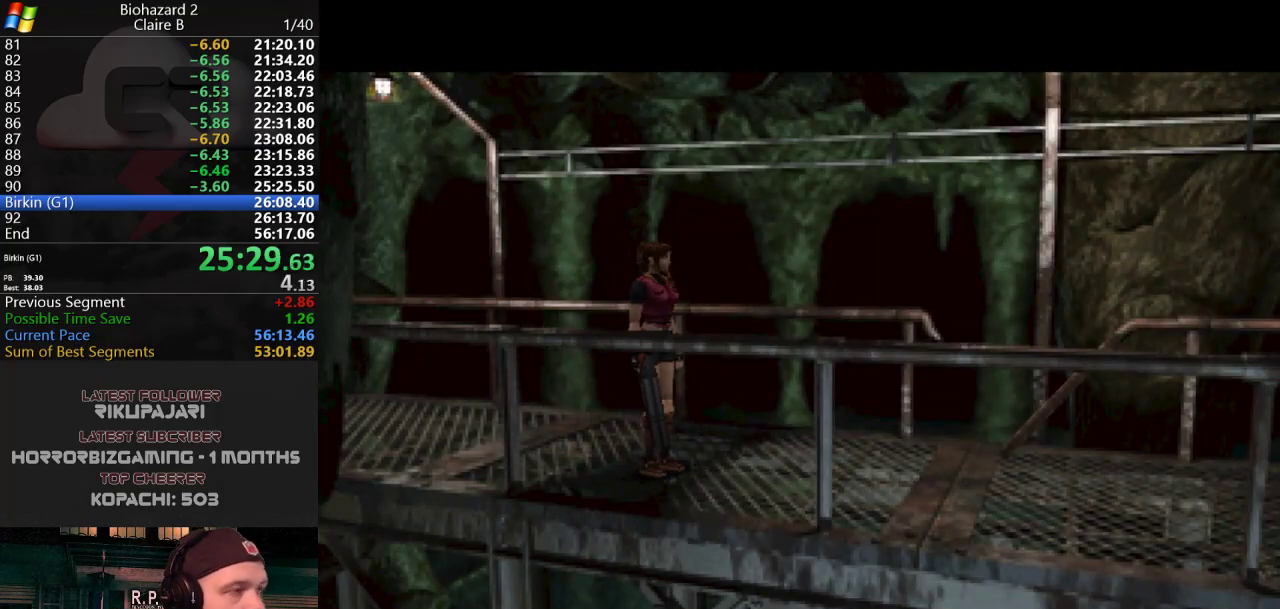
{"keys": [], "events": []}
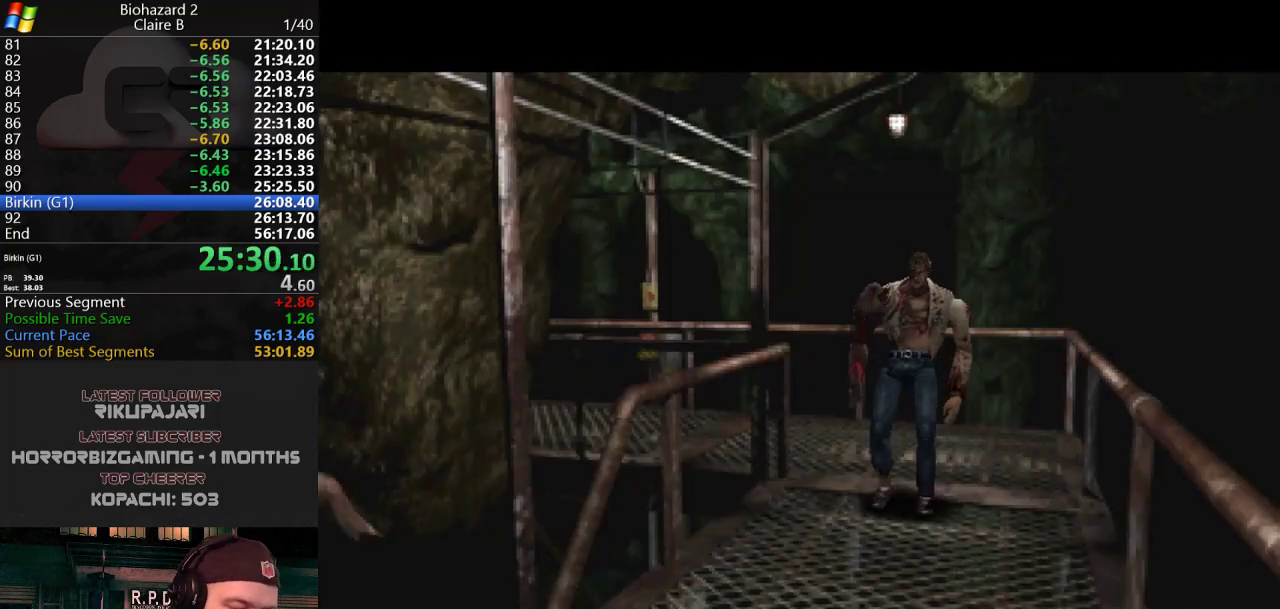
{"keys": [], "events": []}
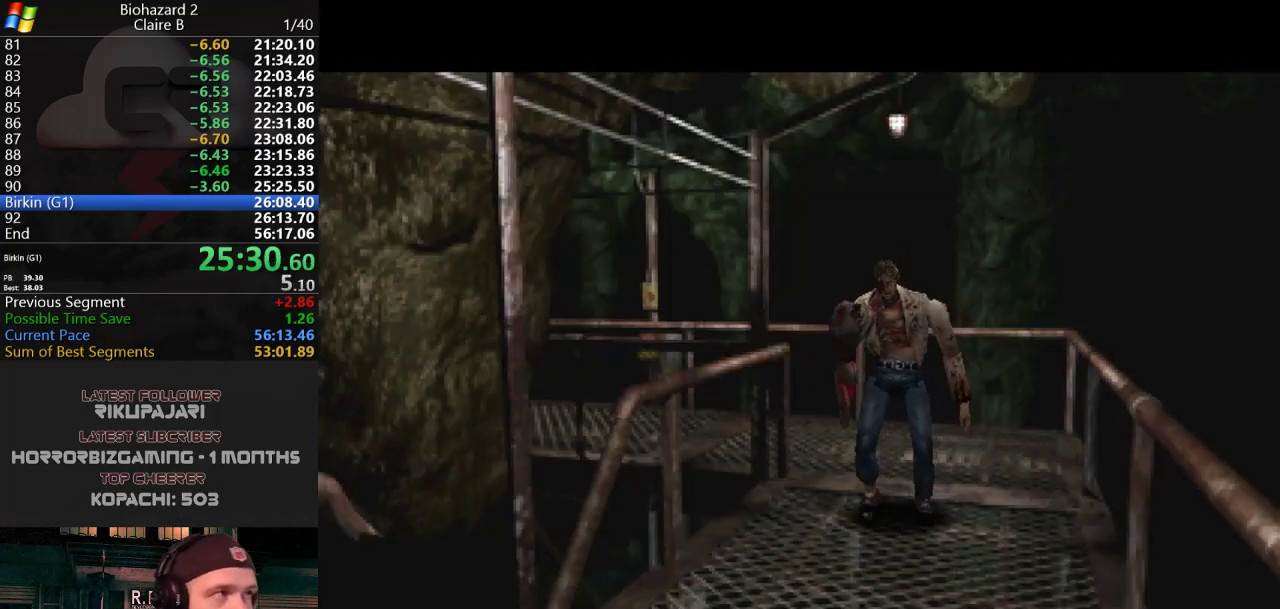
{"keys": [], "events": []}
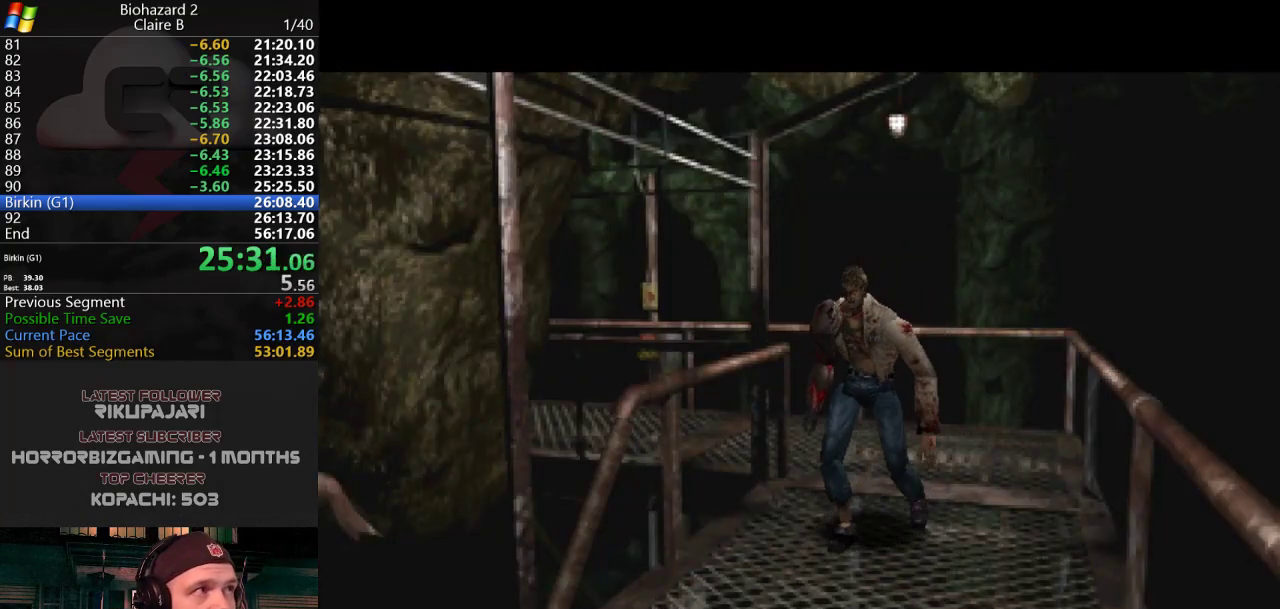
{"keys": [], "events": []}
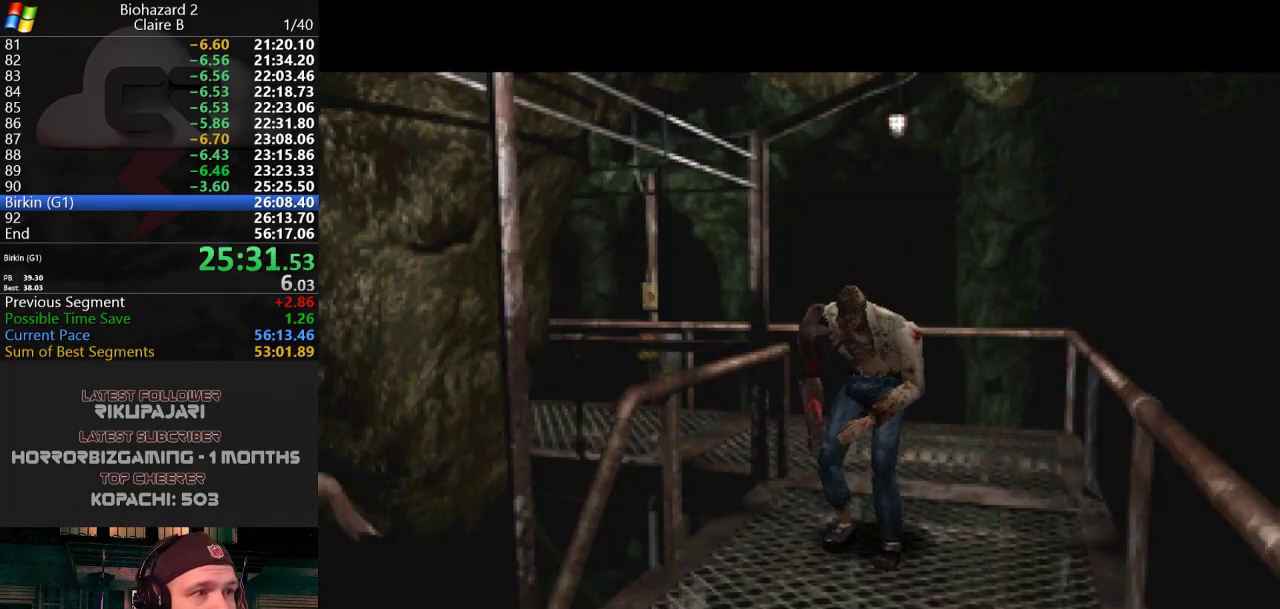
{"keys": ["g", "w"], "events": [[317, "g", "down"], [317, "w", "down"]]}
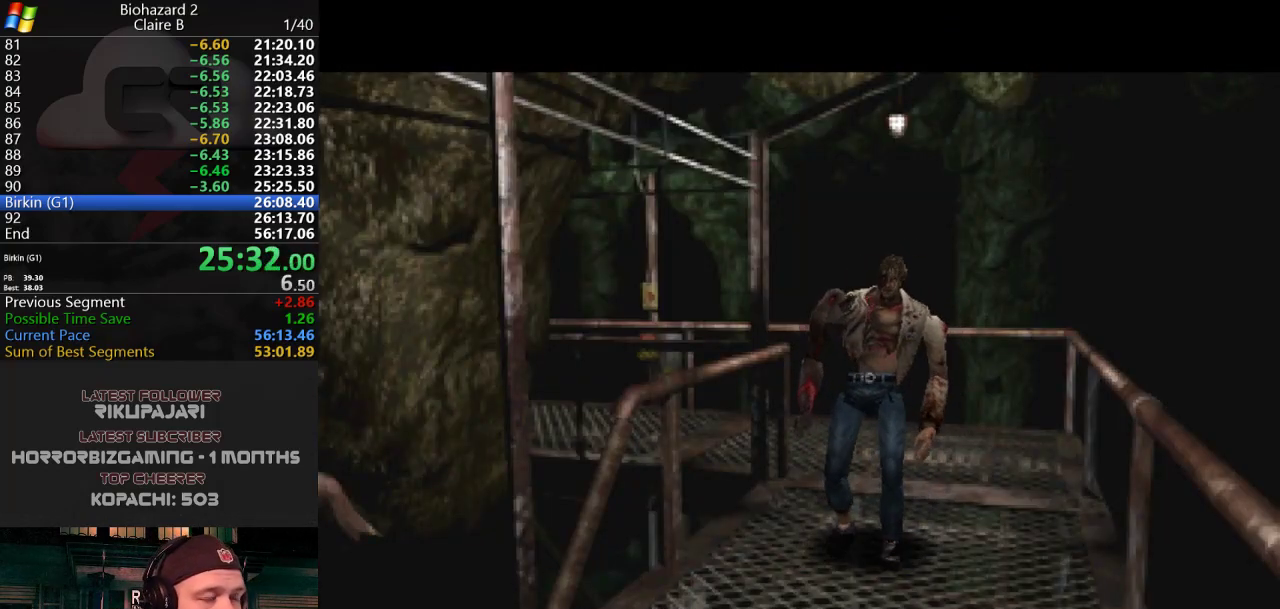
{"keys": ["g", "w"], "events": []}
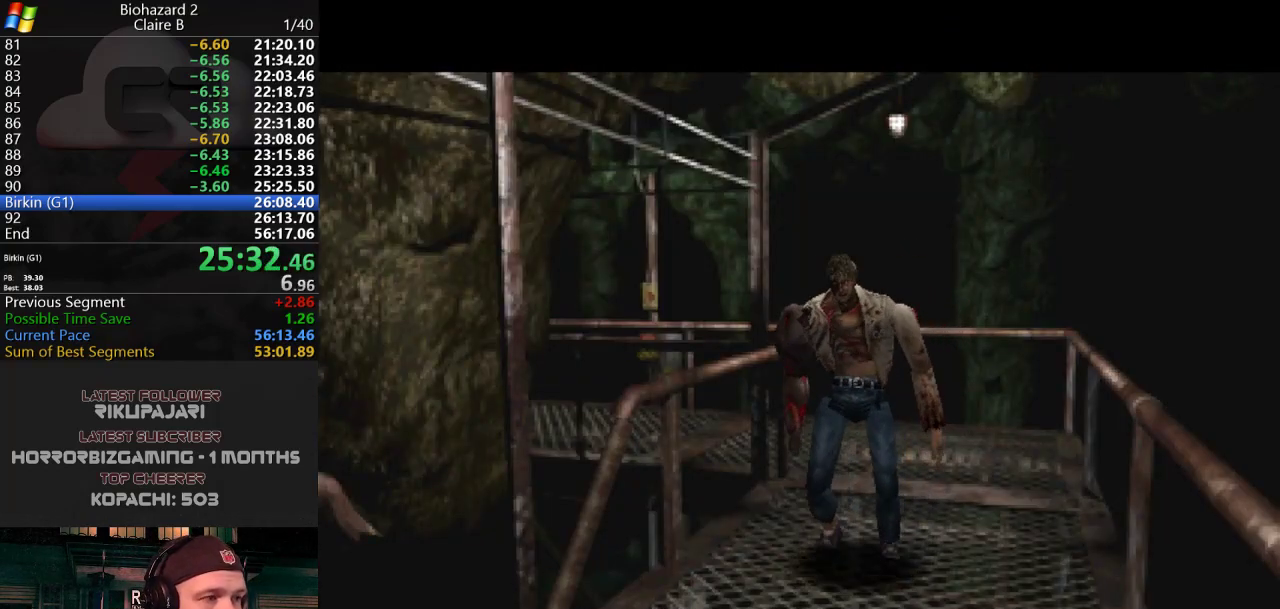
{"keys": ["g", "w"], "events": [[116, "w", "up"], [300, "g", "up"], [383, "w", "down"], [483, "g", "down"]]}
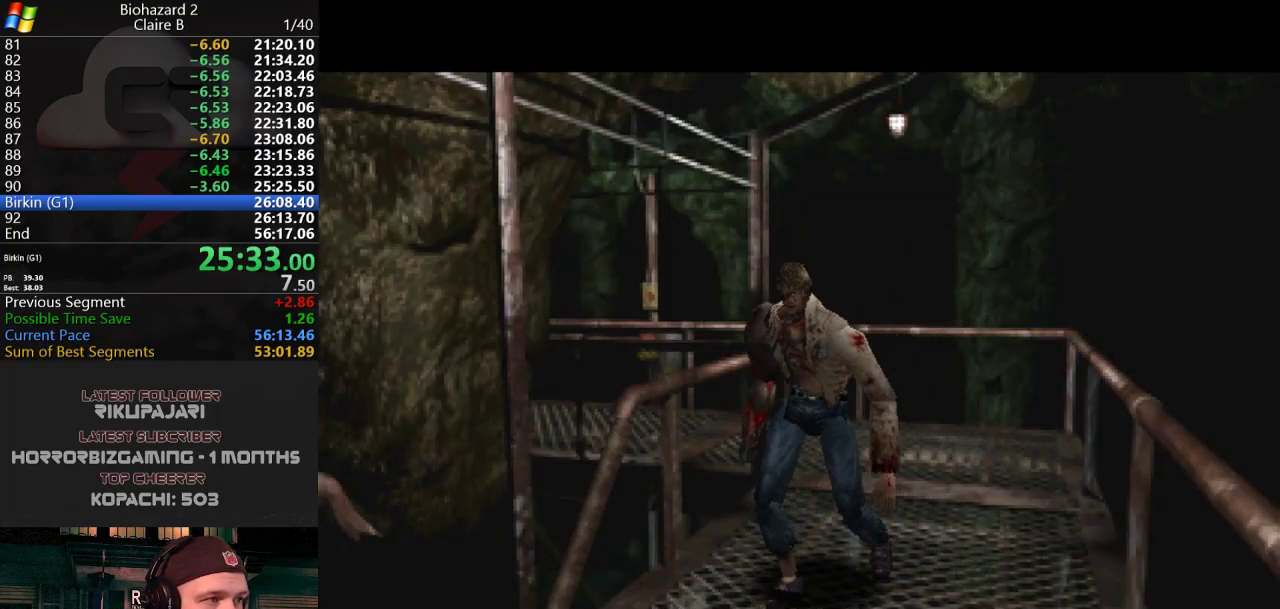
{"keys": ["g"], "events": [[33, "w", "up"]]}
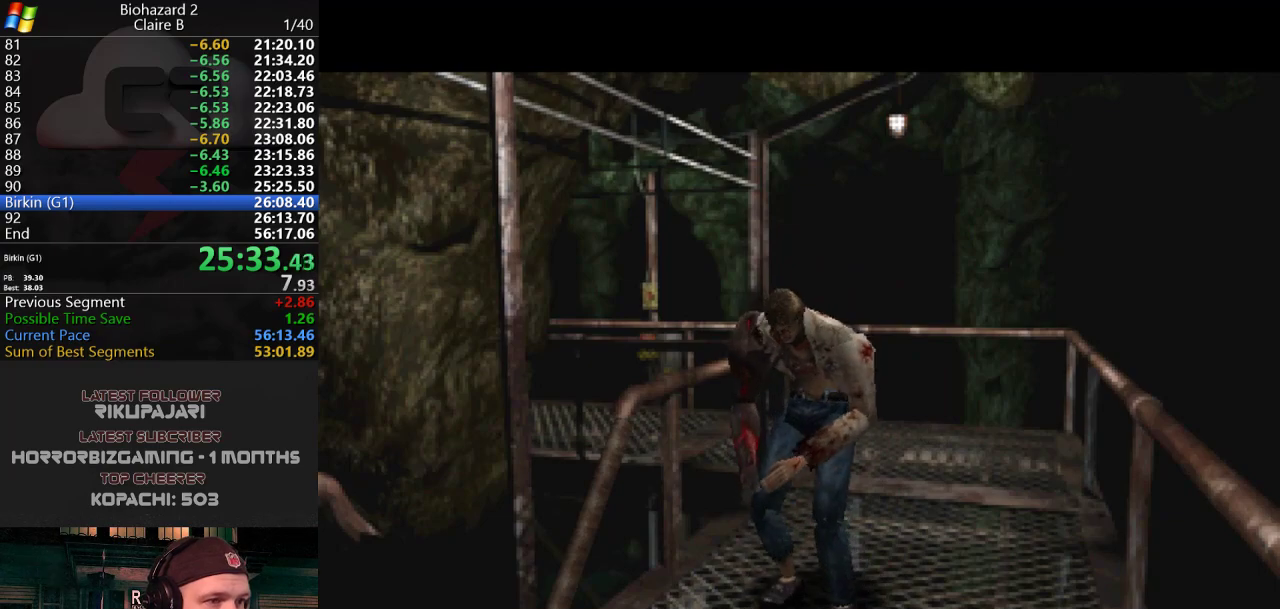
{"keys": ["g"], "events": []}
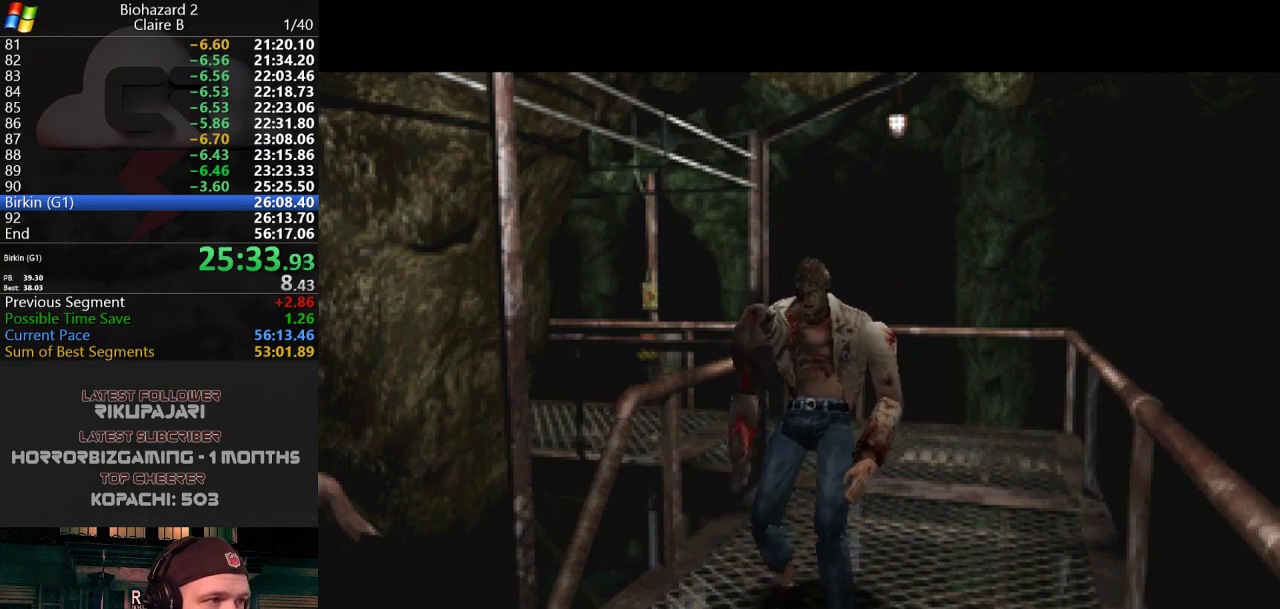
{"keys": ["g"], "events": []}
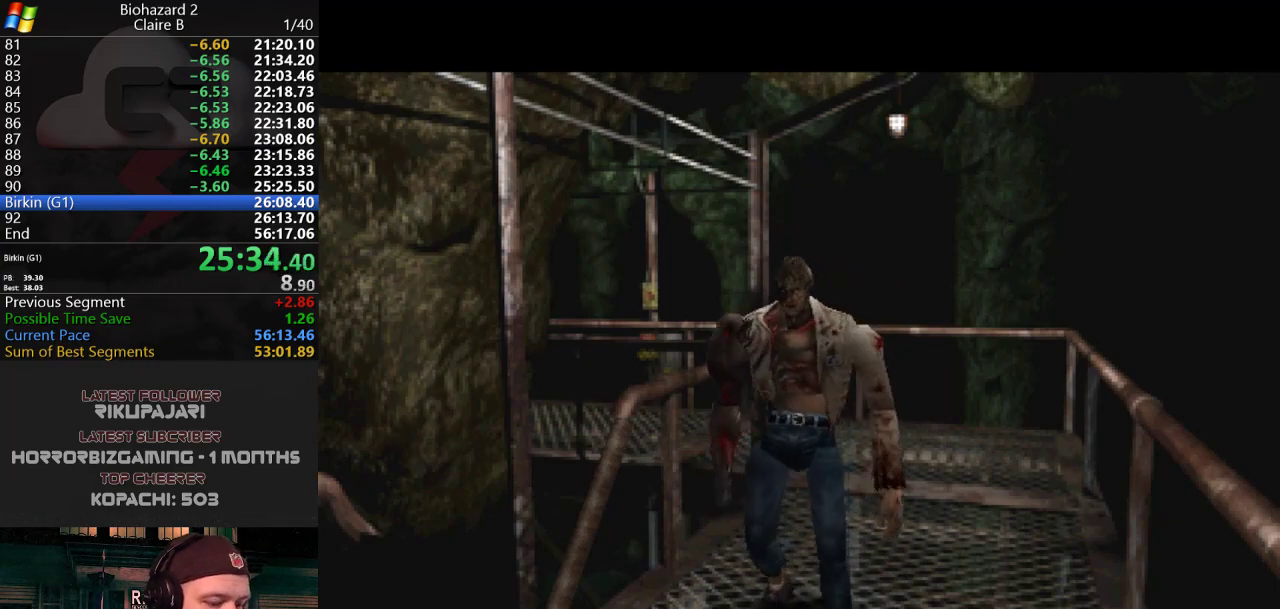
{"keys": ["g"], "events": []}
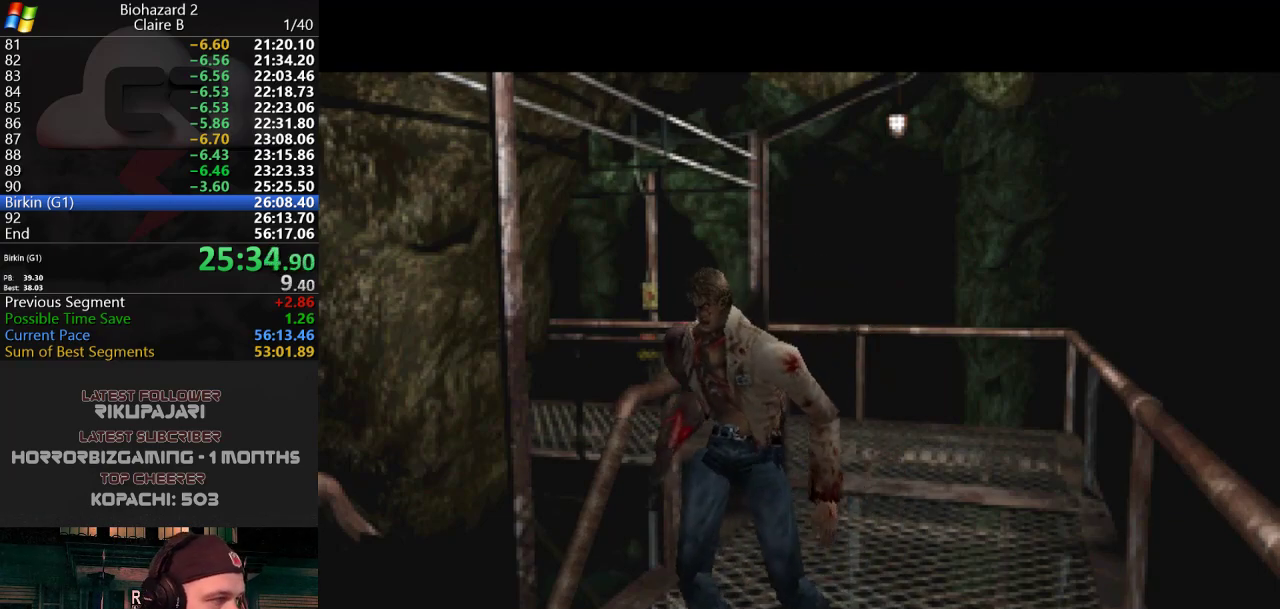
{"keys": ["g"], "events": []}
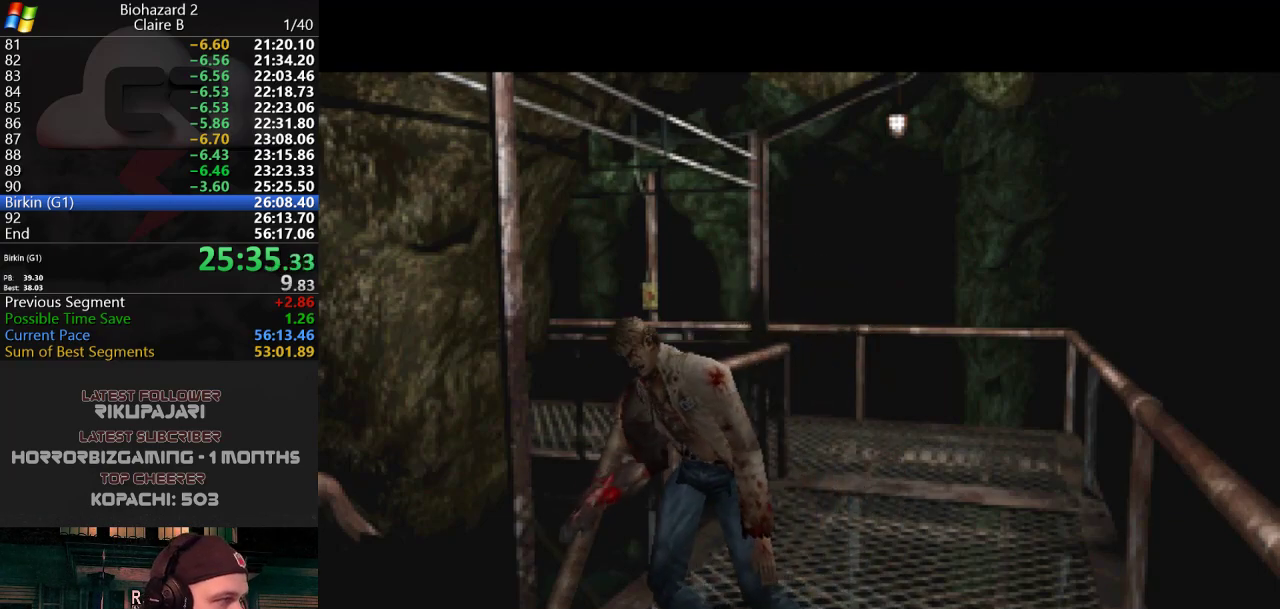
{"keys": ["g"], "events": []}
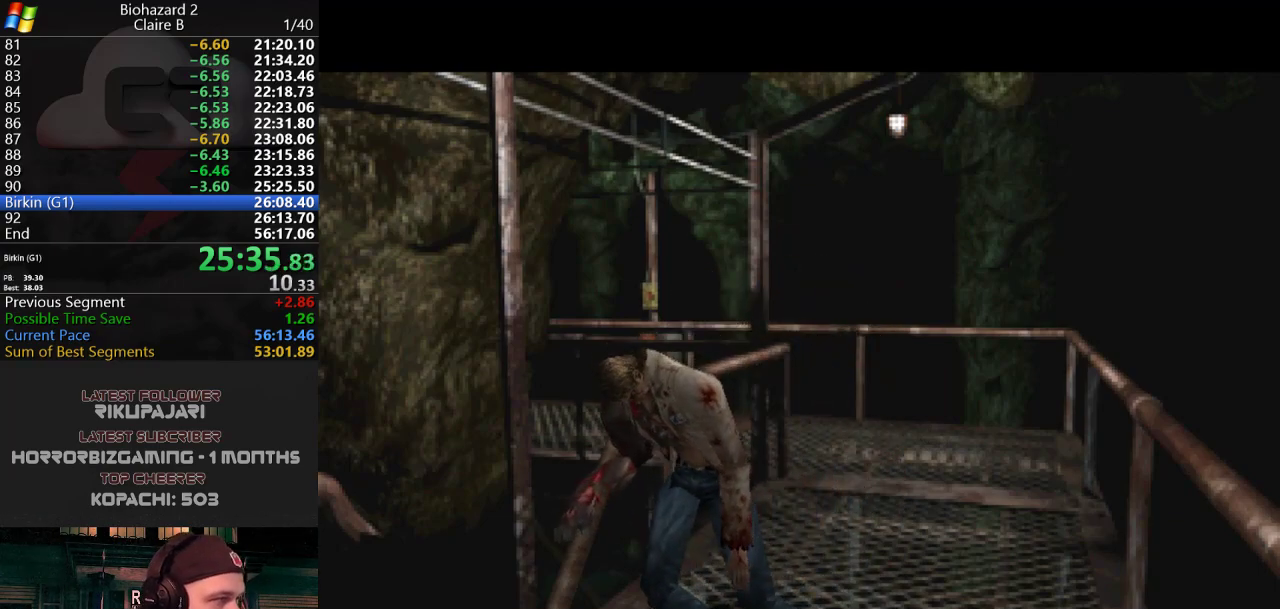
{"keys": ["g"], "events": []}
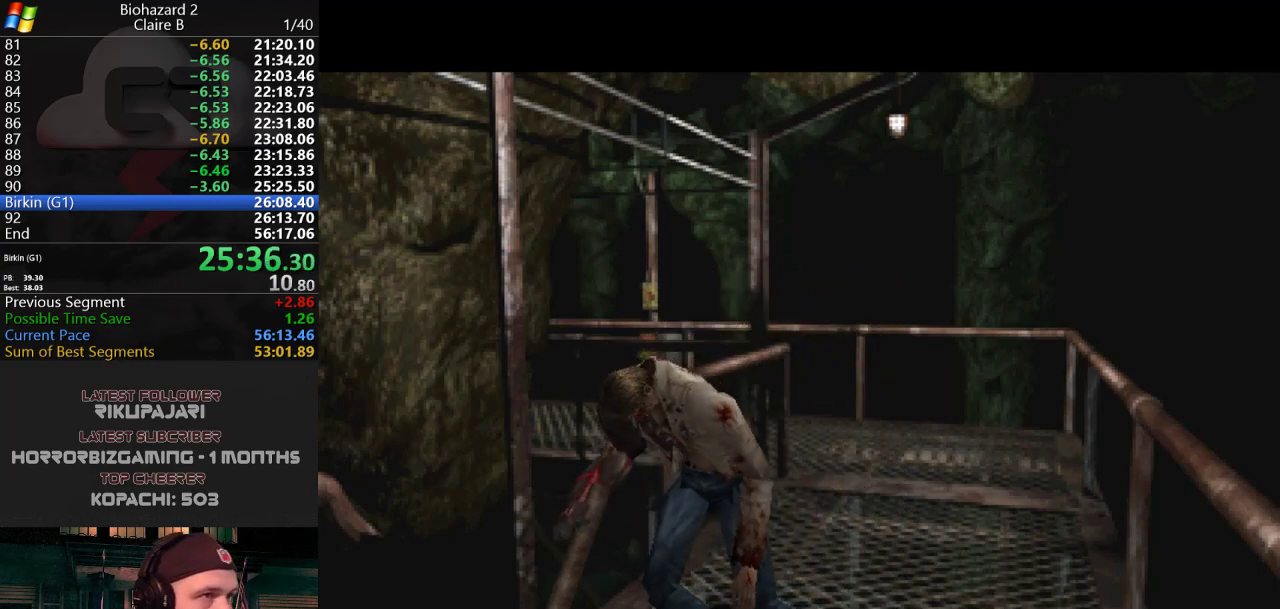
{"keys": ["g"], "events": []}
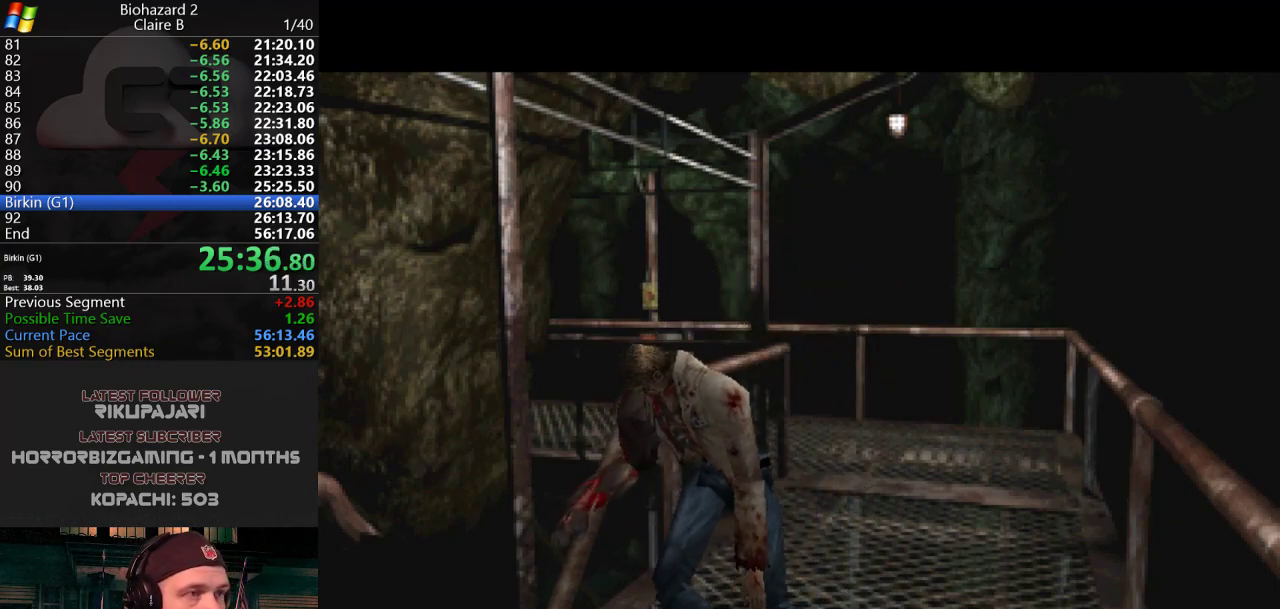
{"keys": ["g"], "events": []}
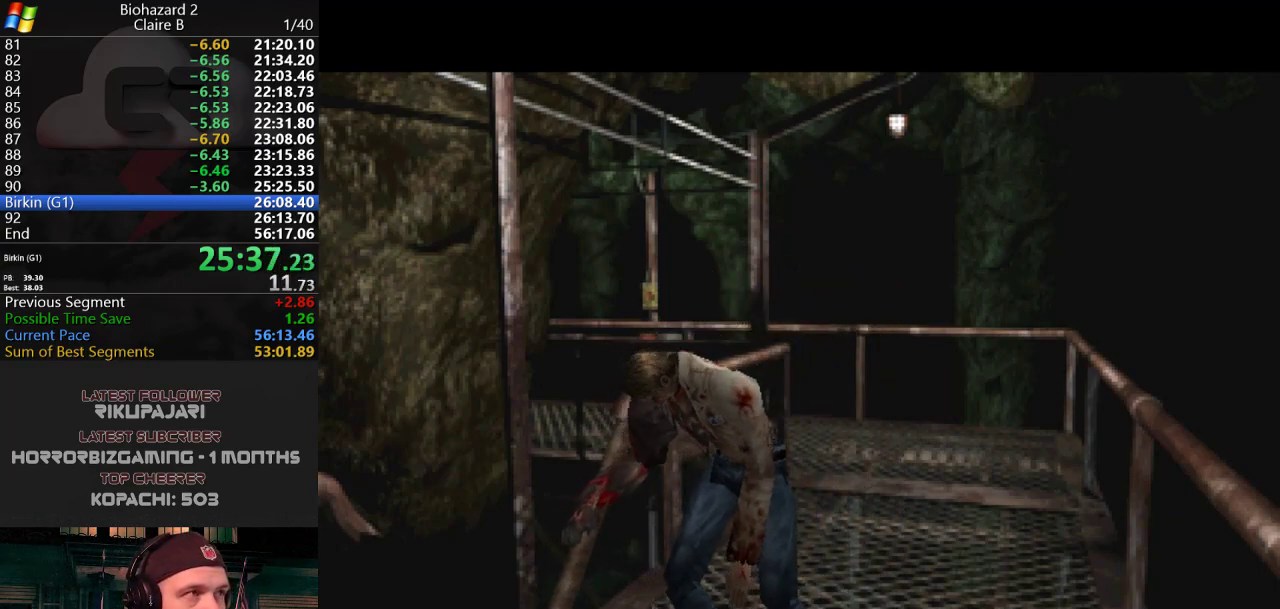
{"keys": ["g"], "events": []}
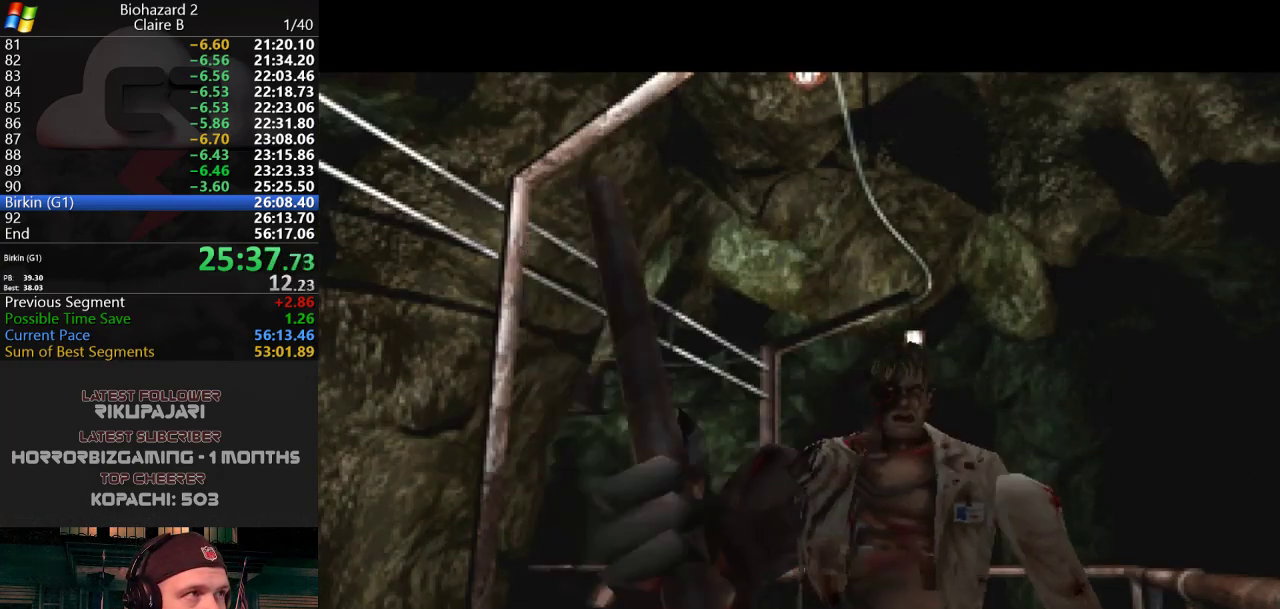
{"keys": ["g"], "events": []}
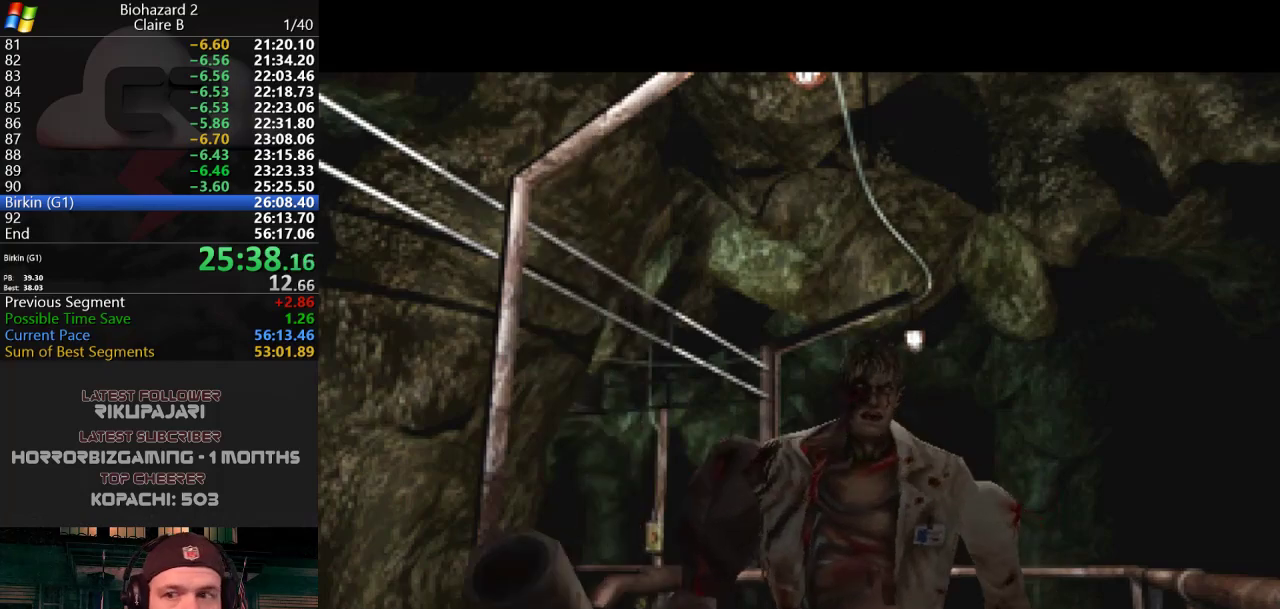
{"keys": ["g"], "events": []}
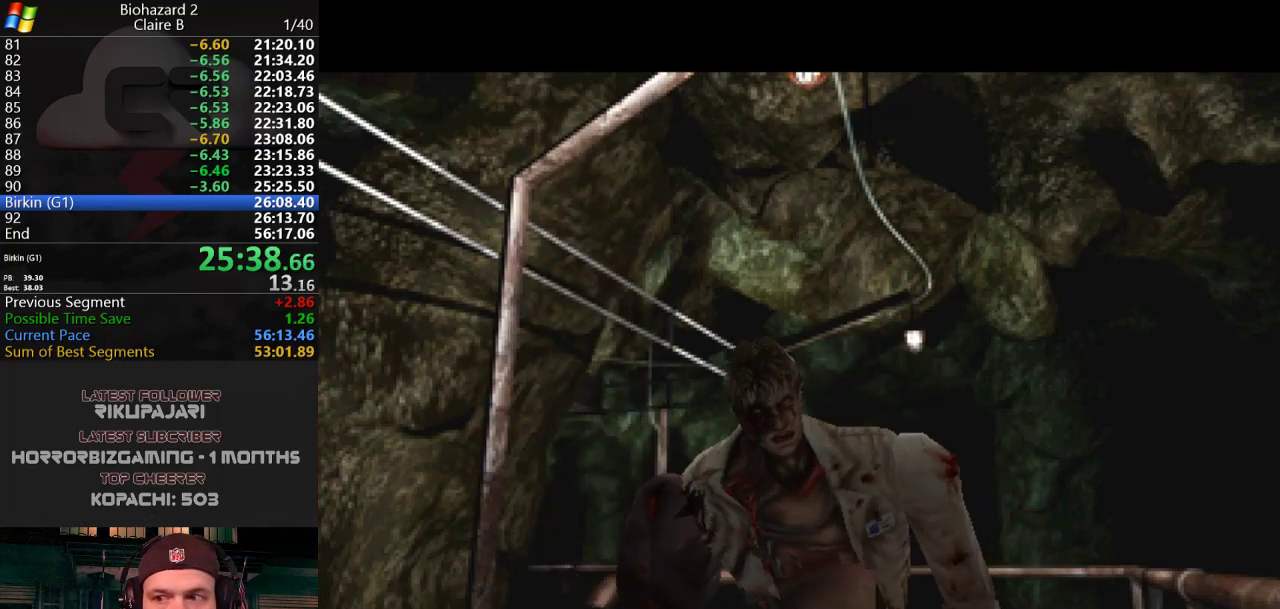
{"keys": [], "events": [[117, "g", "up"]]}
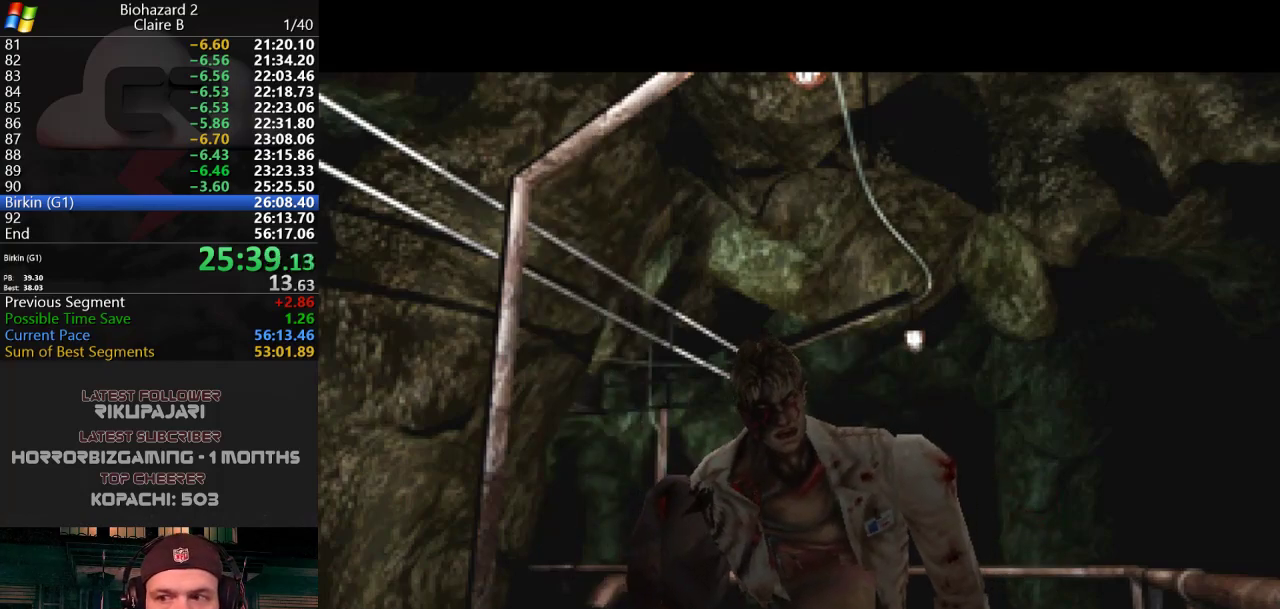
{"keys": ["g"], "events": [[33, "g", "down"]]}
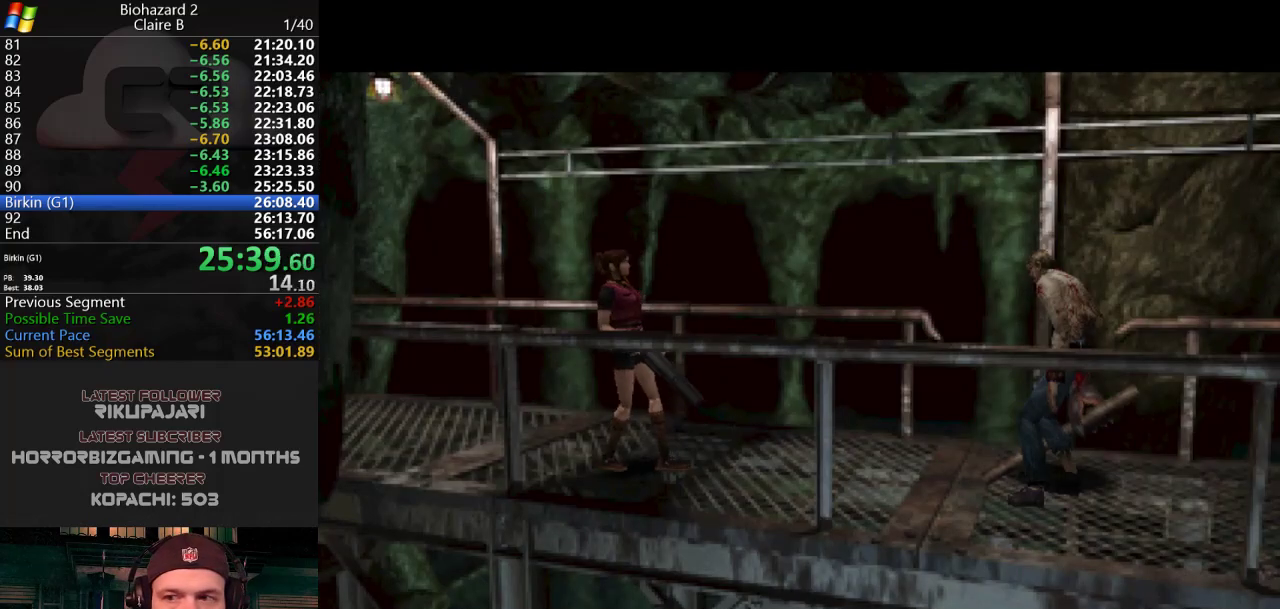
{"keys": ["g"], "events": []}
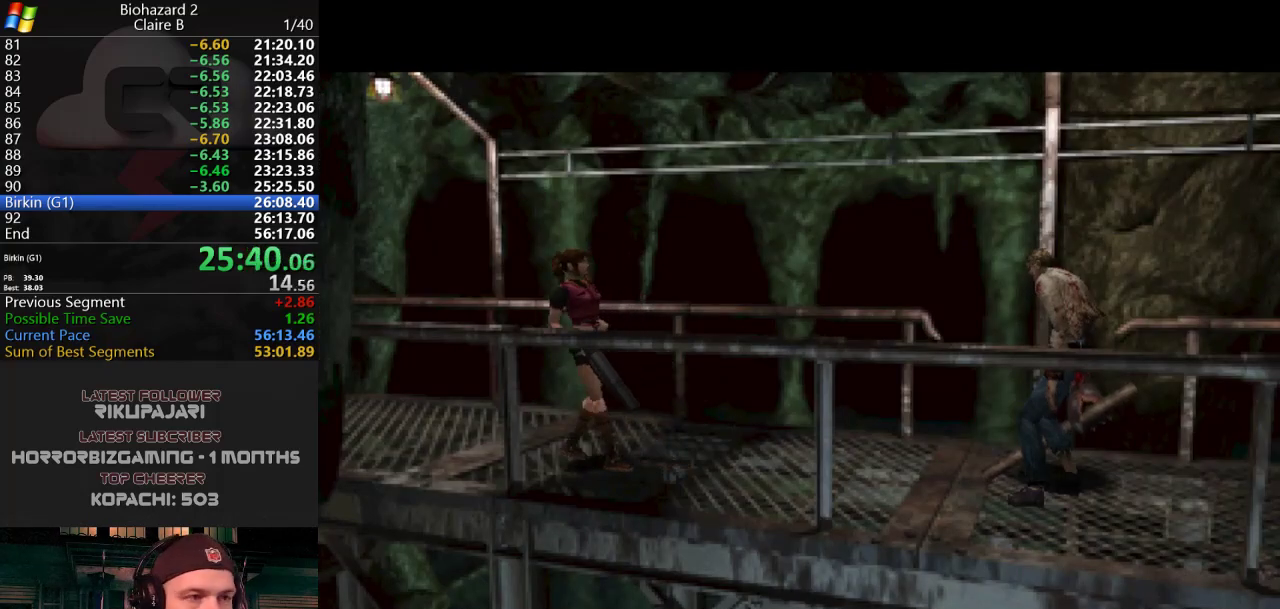
{"keys": ["g"], "events": []}
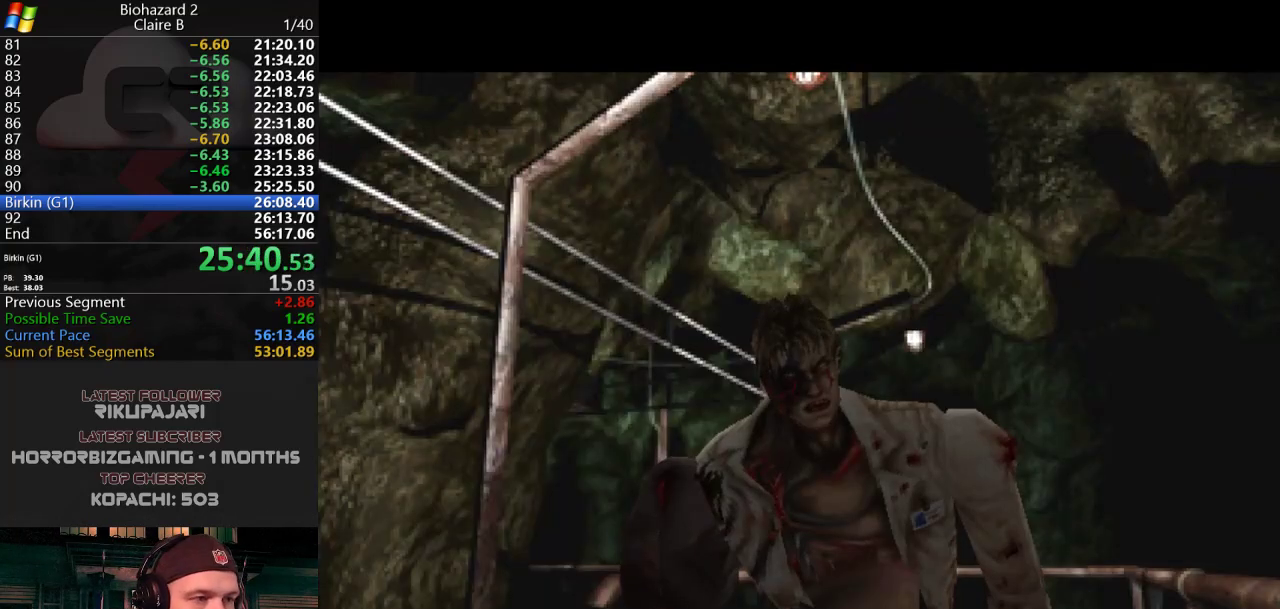
{"keys": ["g"], "events": [[33, "g", "up"], [117, "g", "down"]]}